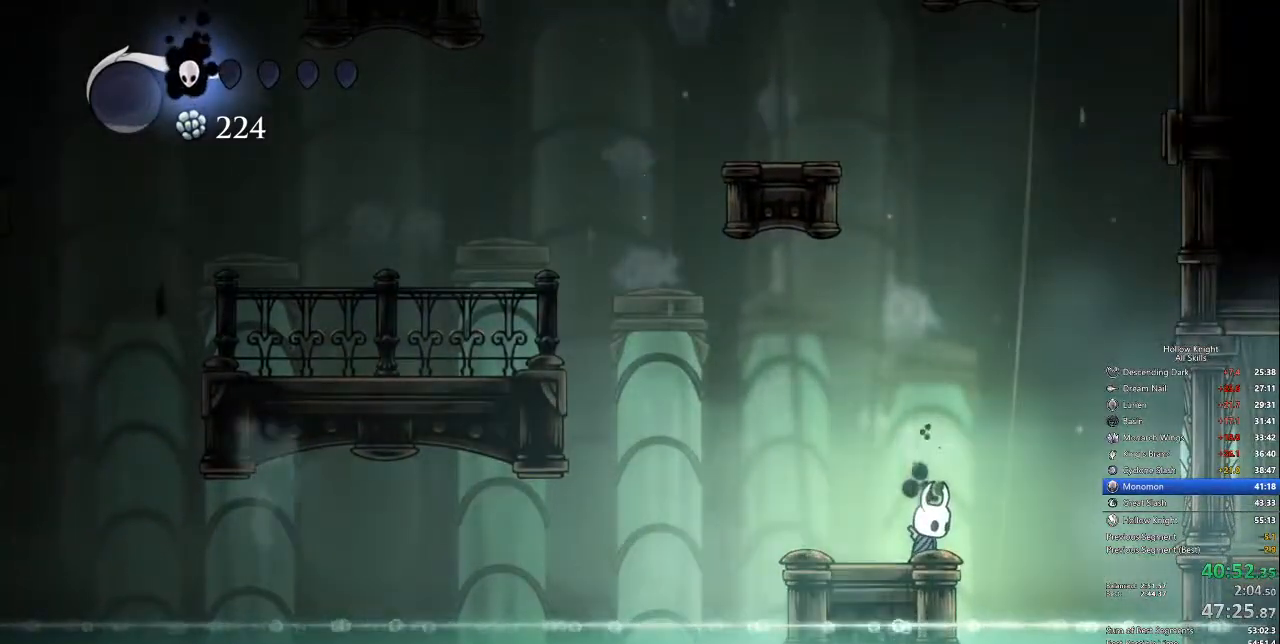
Gameplay with keyboard; each line is a JSON object with the keys held at the frame after it. "events" lists presses ("down") and releases ("up") of "cdash", "dash", "dnail", "down", "heal", "inv", "jump", "left", "nail", "right", "spell" and "up" between this image and that frame as [ms after this image, input, new state], when the widget could be followed in between. No other keys are recorded. Mouse input is not recorded. Key names are as the overlay labels them; some are game actions (e.g. jump) rather than physical keys.
{"keys": ["jump"], "events": [[217, "jump", "down"], [217, "right", "down"], [451, "right", "up"]]}
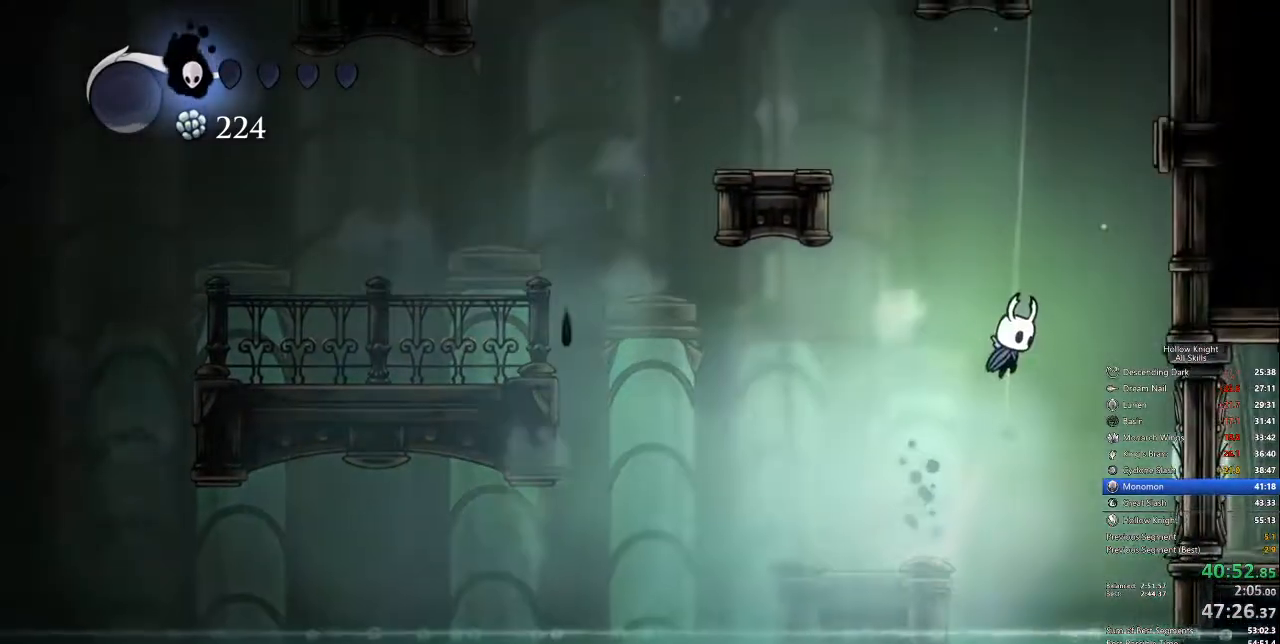
{"keys": ["dash", "right"], "events": [[150, "jump", "up"], [334, "right", "down"], [418, "dash", "down"]]}
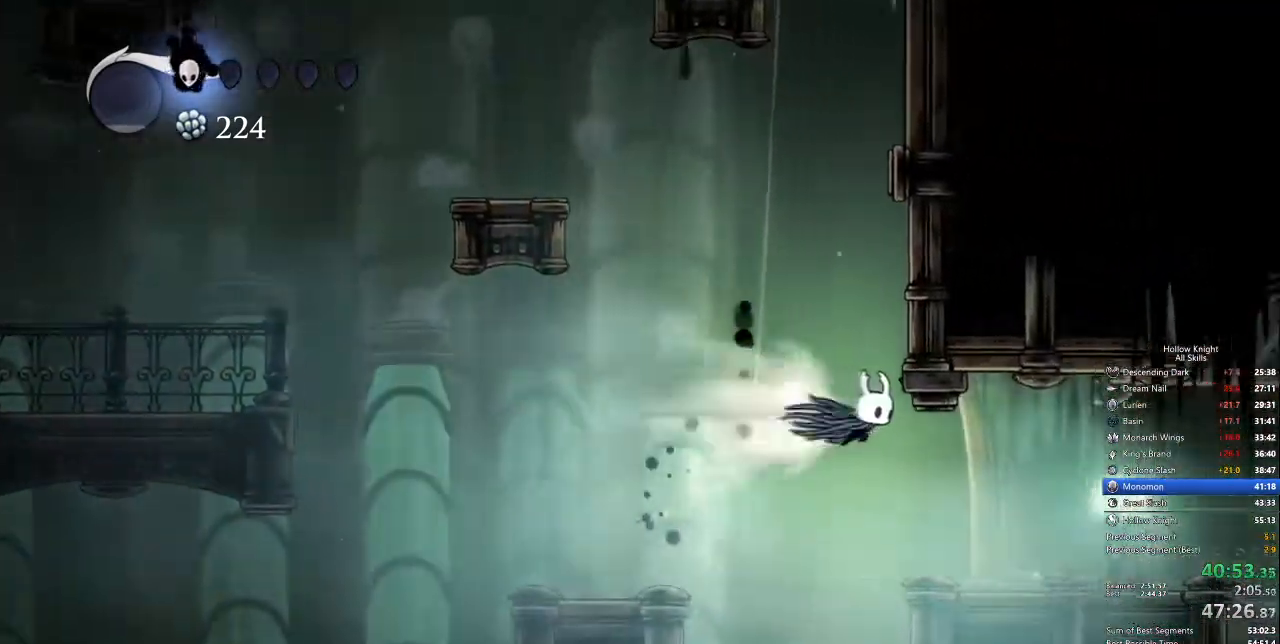
{"keys": ["right"], "events": [[67, "dash", "up"]]}
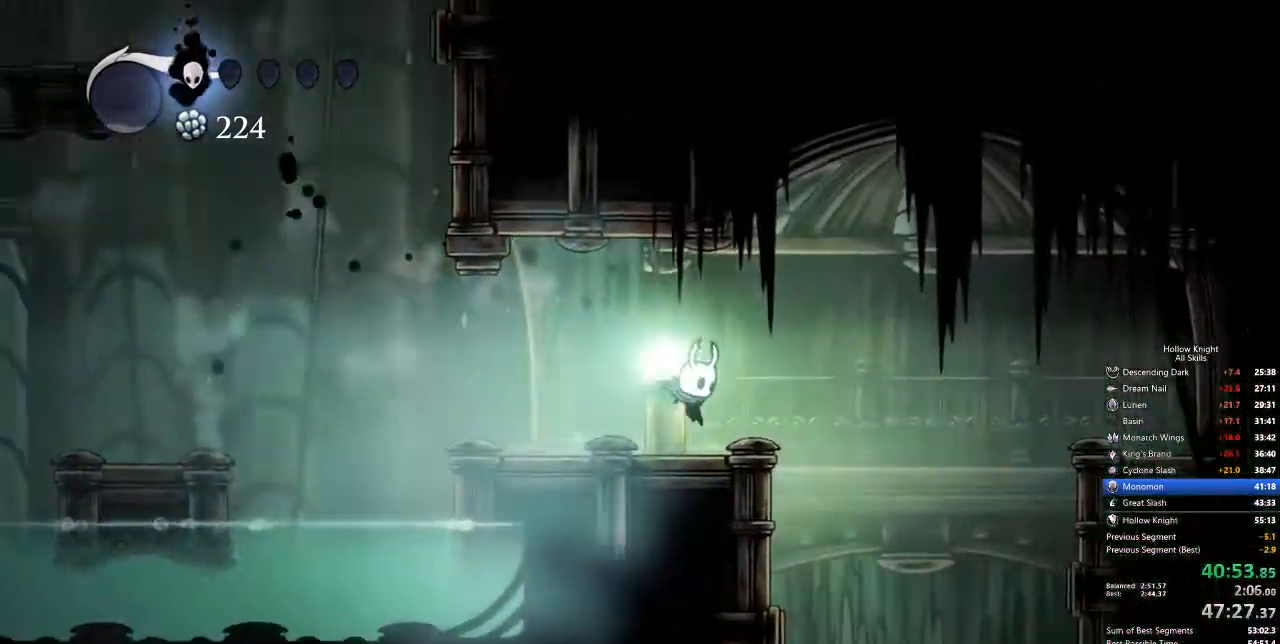
{"keys": [], "events": [[351, "inv", "down"], [401, "inv", "up"], [401, "right", "up"]]}
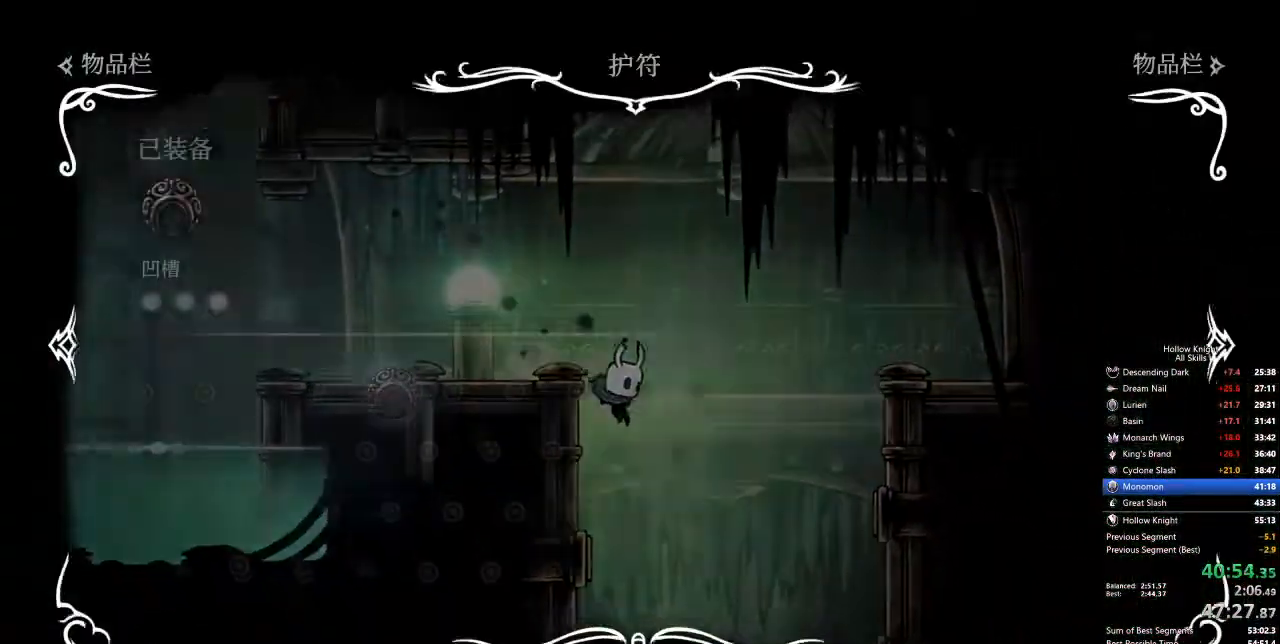
{"keys": [], "events": []}
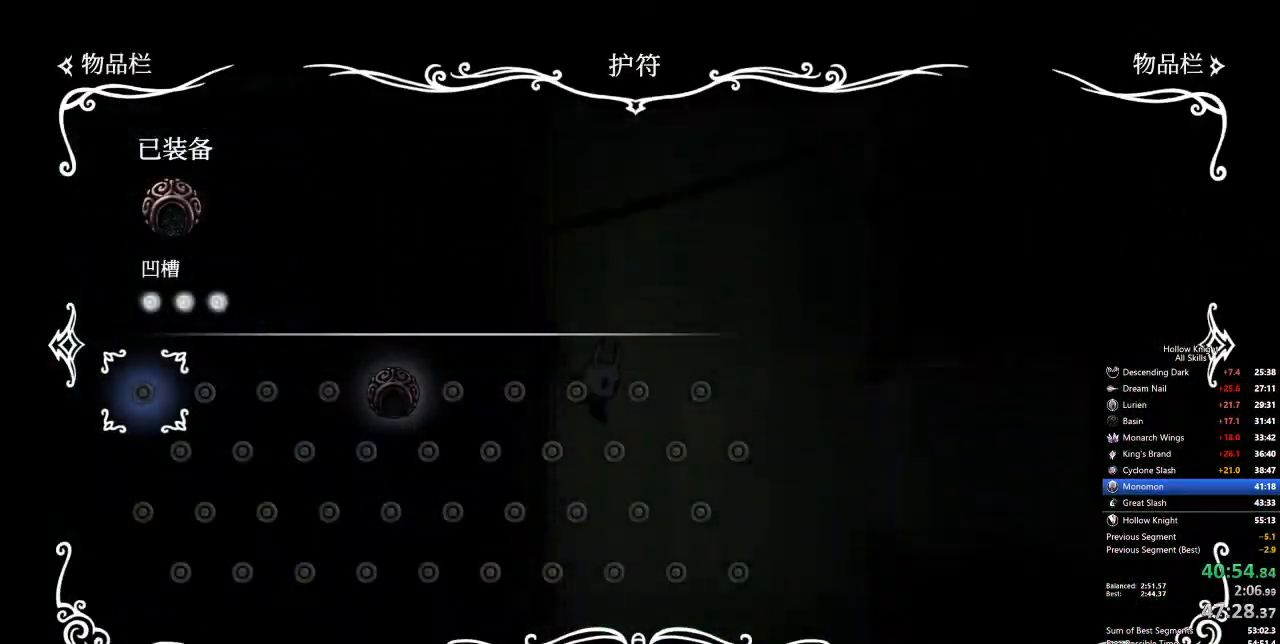
{"keys": [], "events": []}
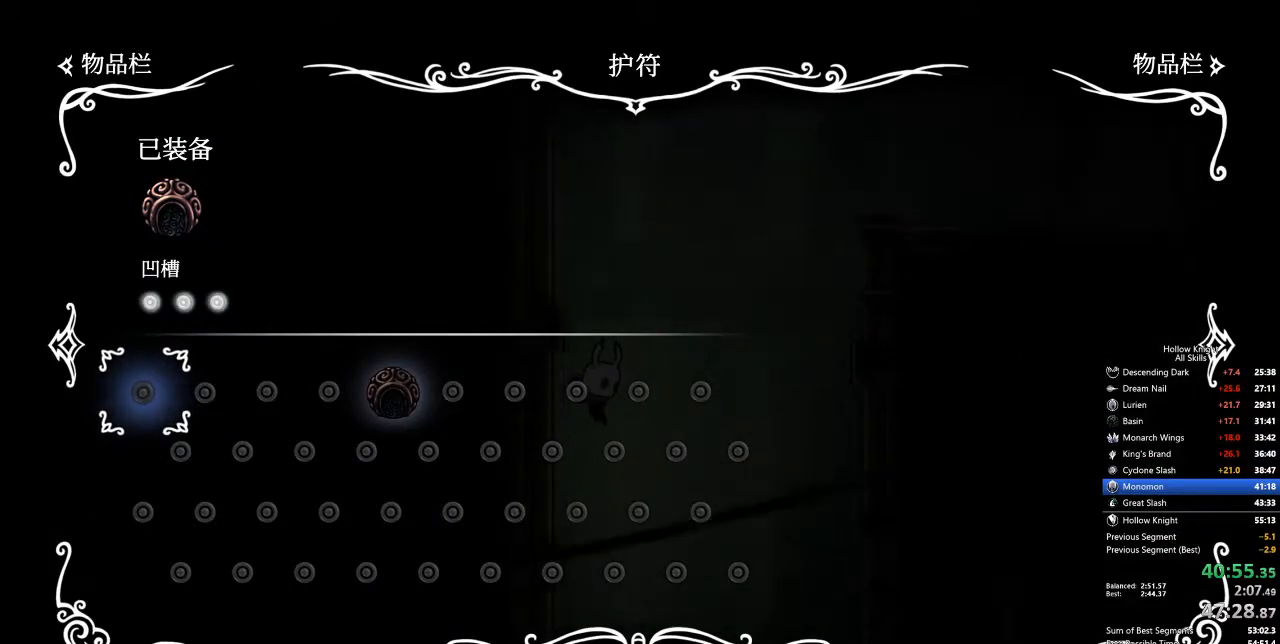
{"keys": ["left"], "events": [[217, "inv", "down"], [317, "left", "down"], [351, "inv", "up"]]}
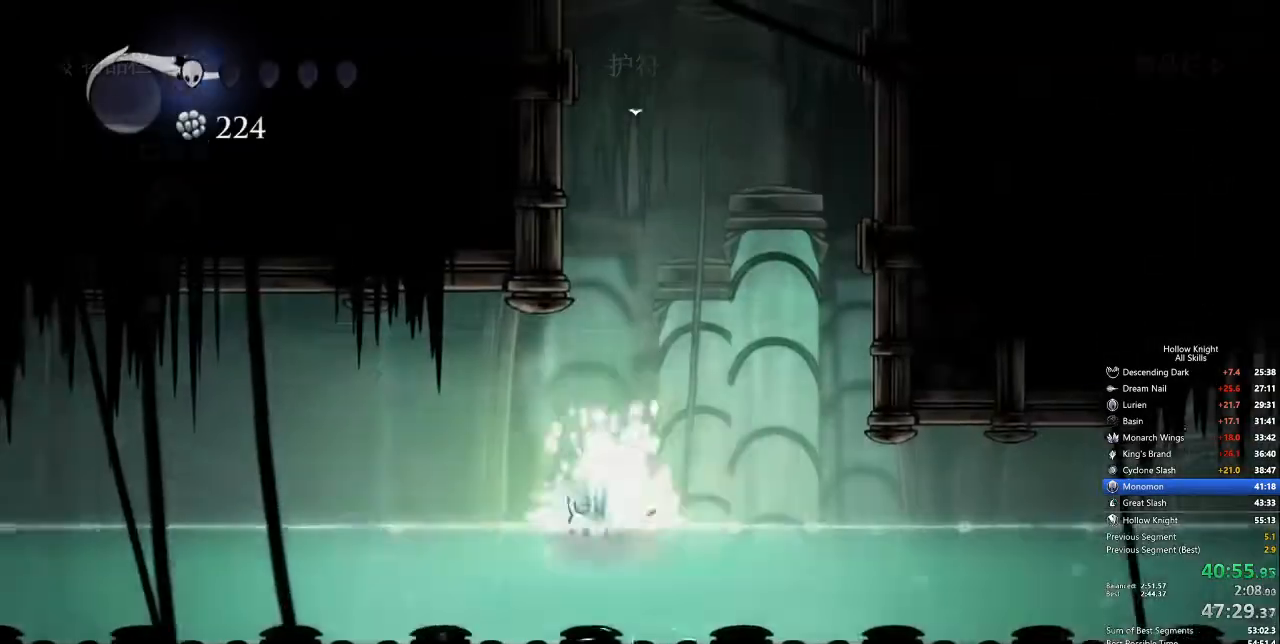
{"keys": ["left"], "events": [[134, "jump", "down"], [284, "dash", "down"], [334, "jump", "up"], [367, "dash", "up"]]}
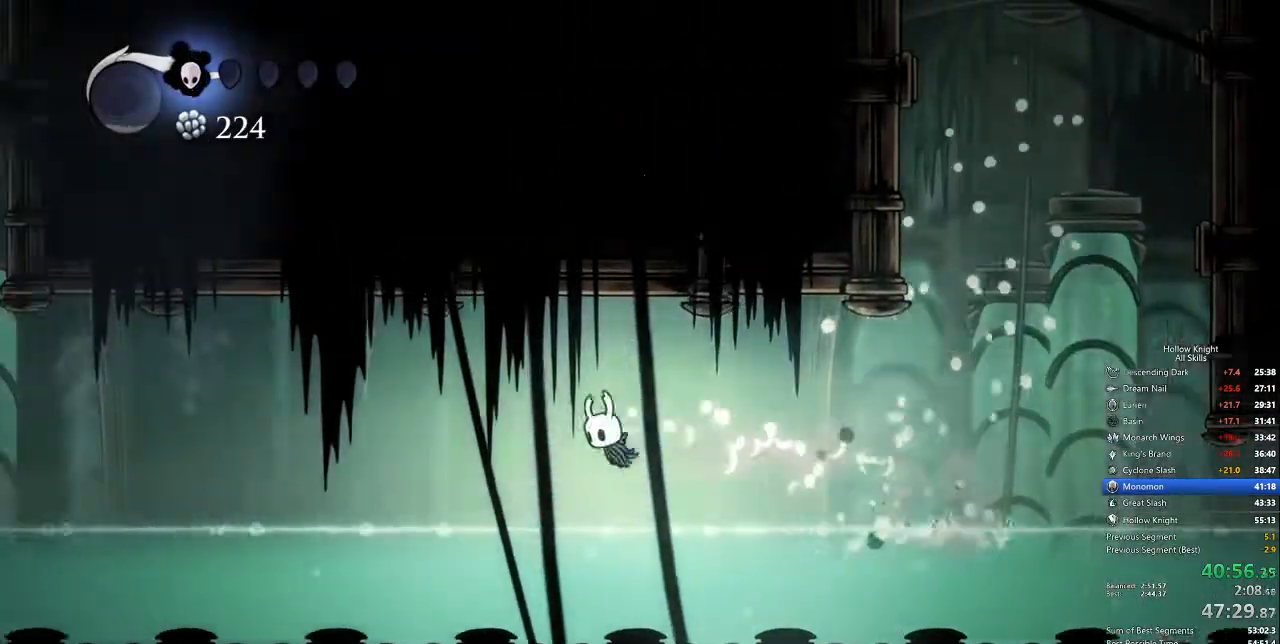
{"keys": ["dash", "jump", "left"], "events": [[317, "jump", "down"], [468, "dash", "down"]]}
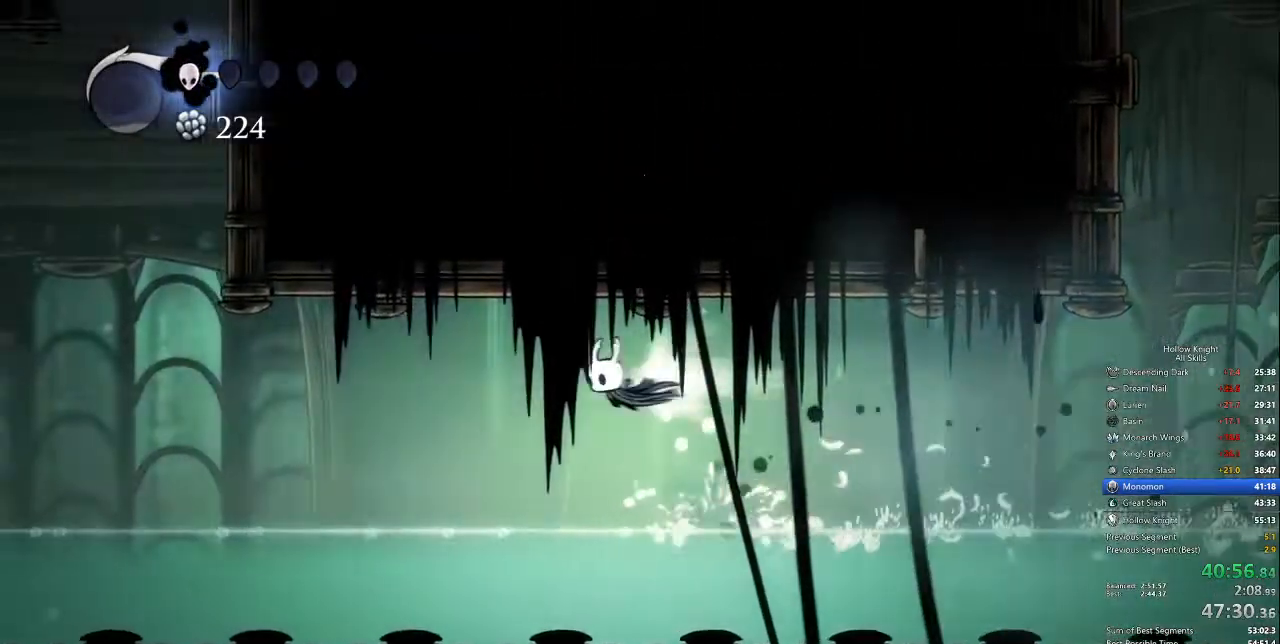
{"keys": ["jump", "left"], "events": [[50, "jump", "up"], [284, "dash", "up"], [434, "jump", "down"]]}
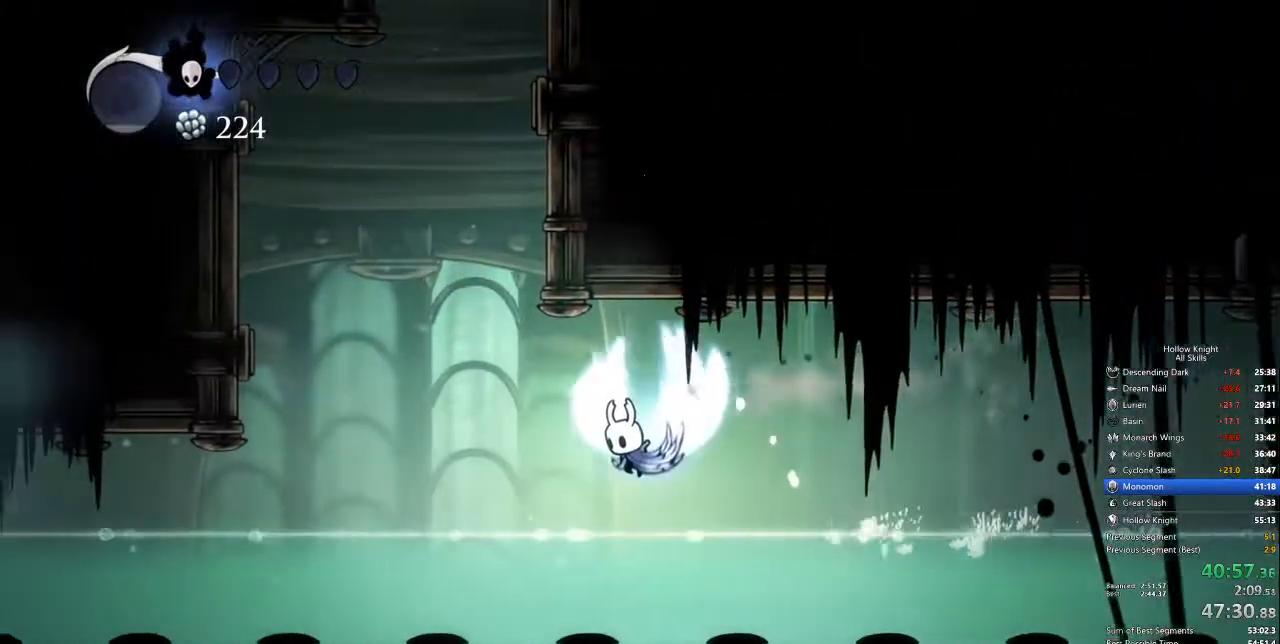
{"keys": ["right"], "events": [[301, "right", "down"], [351, "left", "up"], [451, "jump", "up"]]}
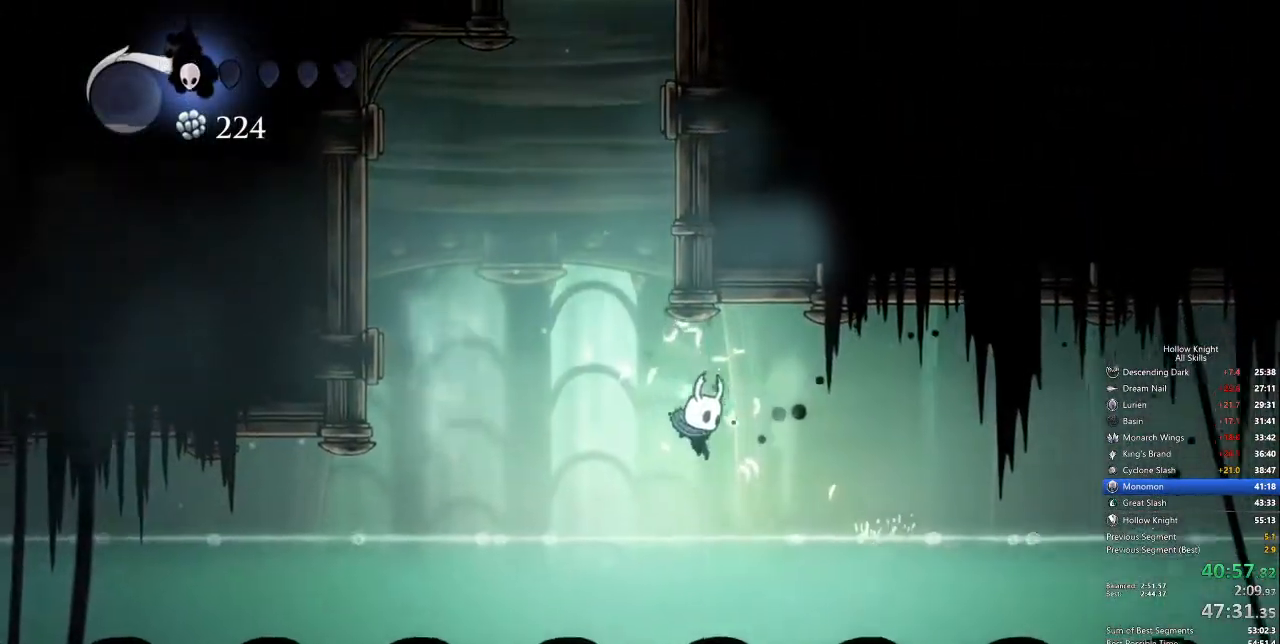
{"keys": ["jump"], "events": [[50, "right", "up"], [100, "left", "down"], [200, "jump", "down"], [384, "left", "up"], [434, "jump", "up"], [484, "jump", "down"]]}
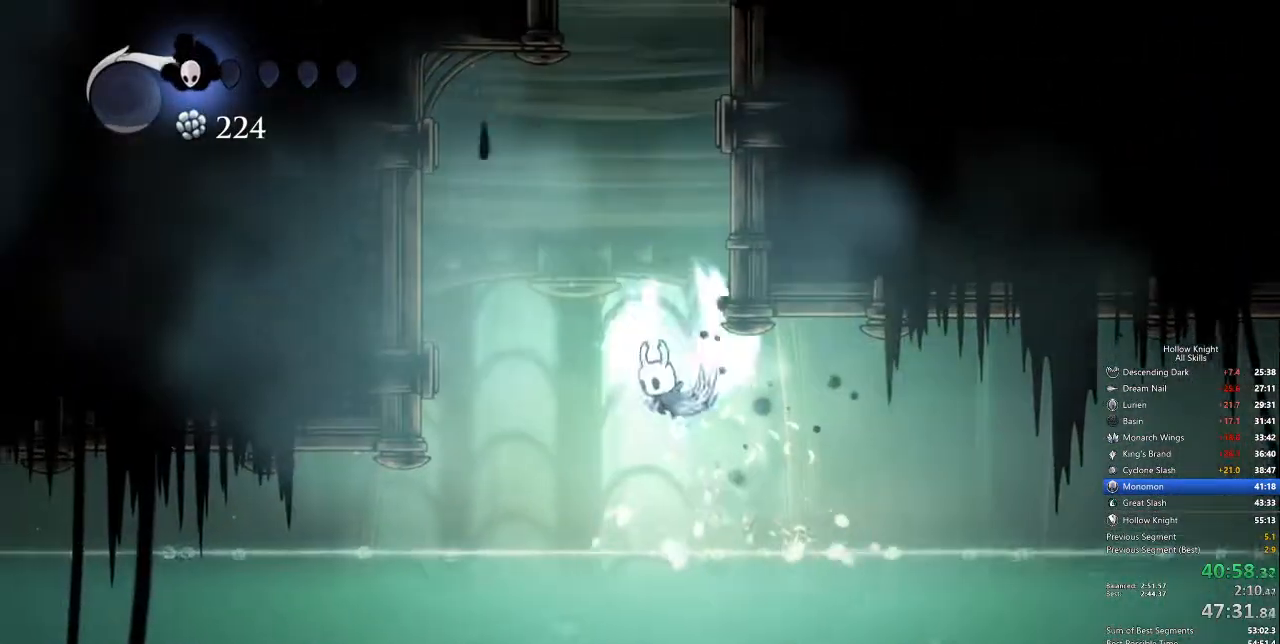
{"keys": ["jump", "right"], "events": [[17, "right", "down"], [267, "jump", "up"], [367, "jump", "down"]]}
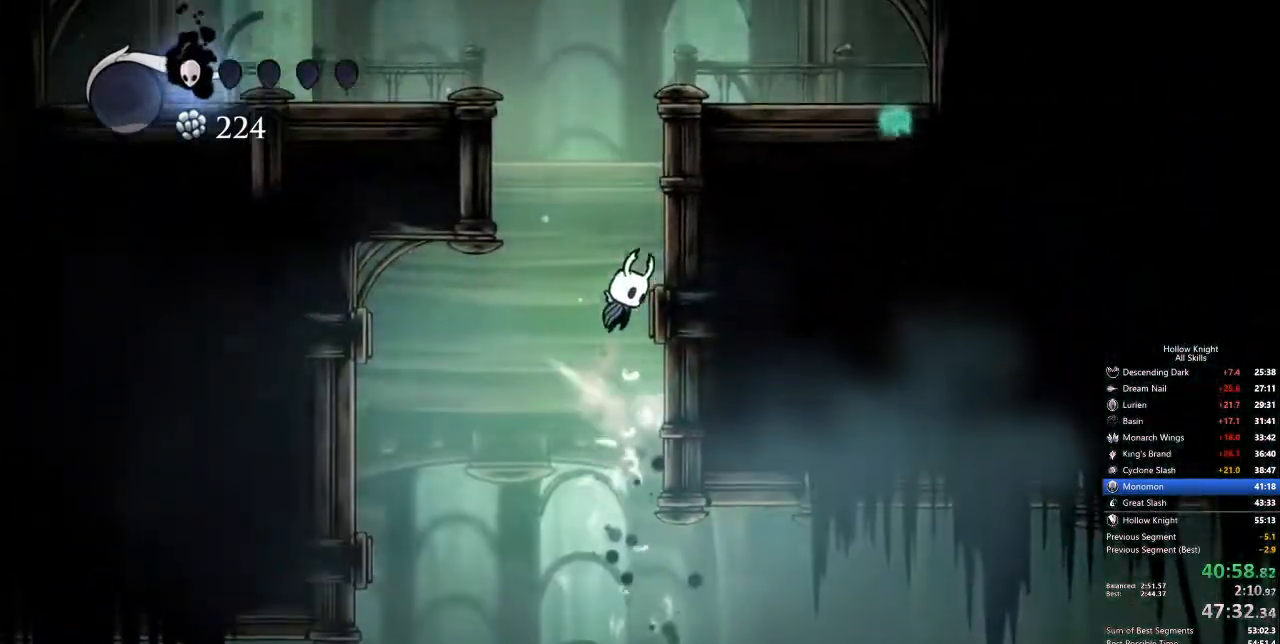
{"keys": ["left"], "events": [[334, "left", "down"], [384, "right", "up"], [468, "jump", "up"]]}
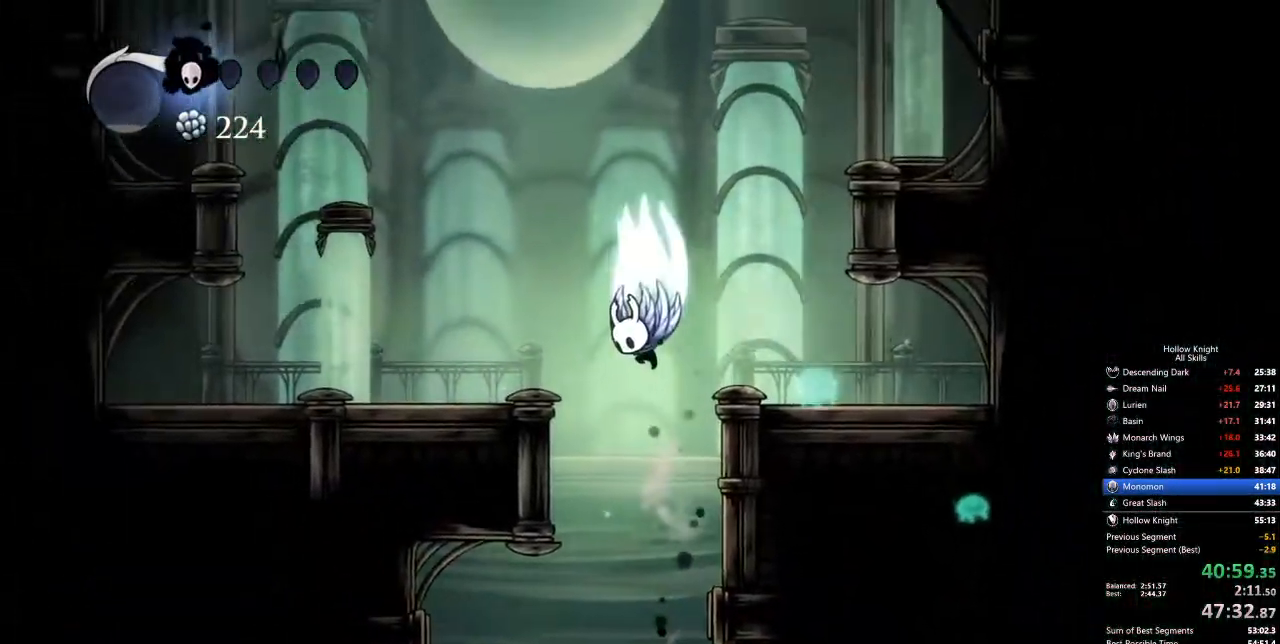
{"keys": ["down", "jump", "left"], "events": [[17, "jump", "down"], [434, "down", "down"]]}
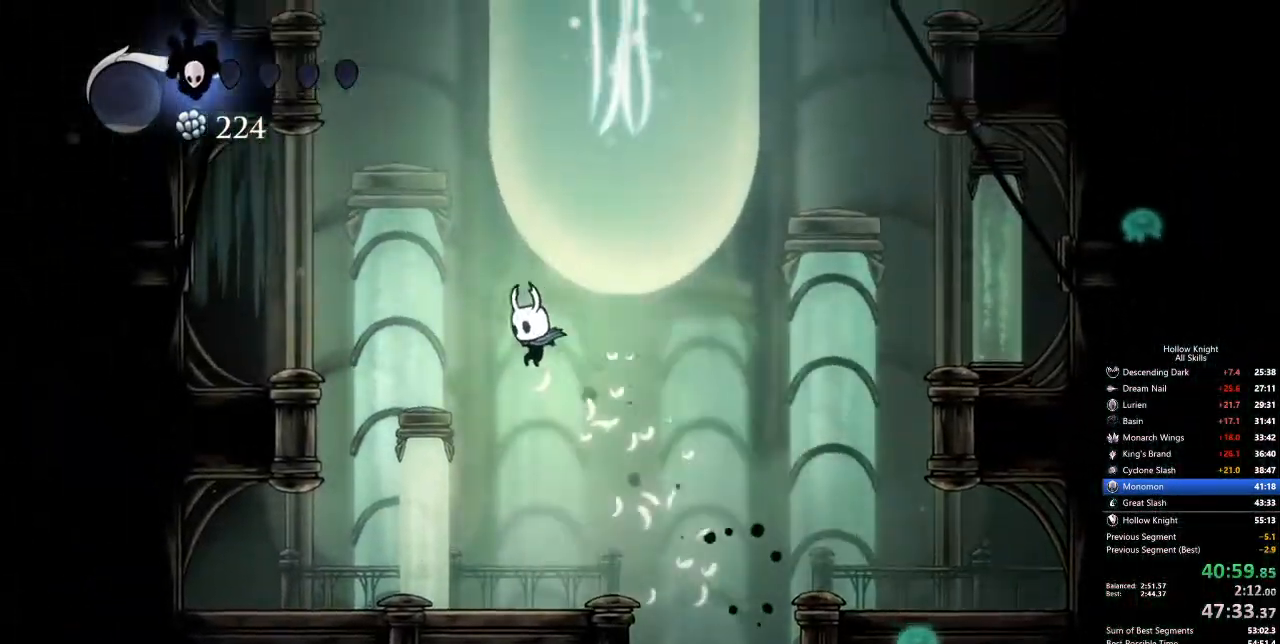
{"keys": ["jump"], "events": [[84, "jump", "up"], [84, "nail", "down"], [318, "left", "up"], [368, "down", "up"], [368, "nail", "up"], [451, "jump", "down"]]}
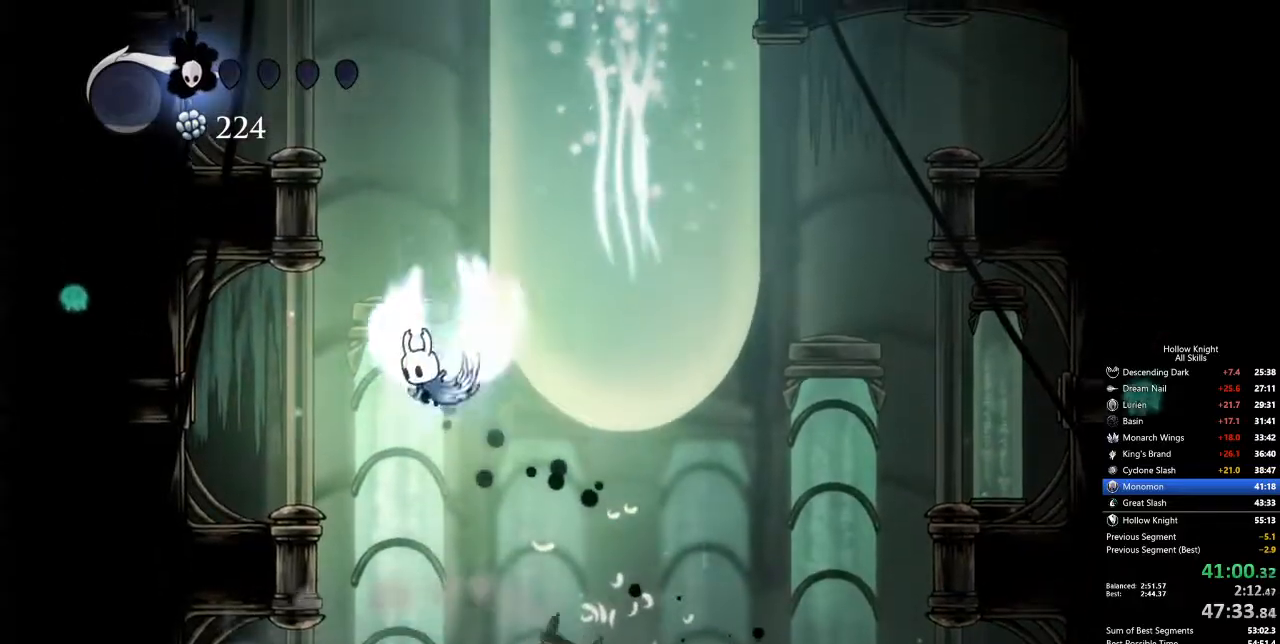
{"keys": ["jump", "right"], "events": [[50, "right", "down"], [284, "jump", "up"], [334, "jump", "down"]]}
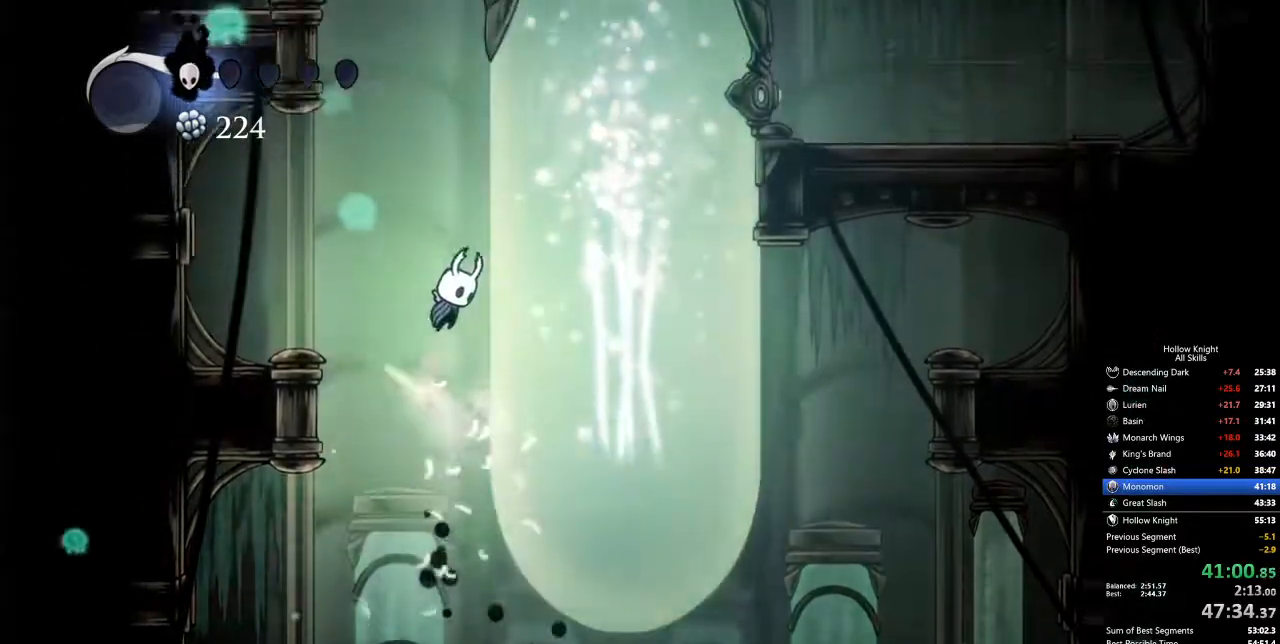
{"keys": ["right"], "events": [[117, "jump", "up"], [201, "jump", "down"], [485, "jump", "up"]]}
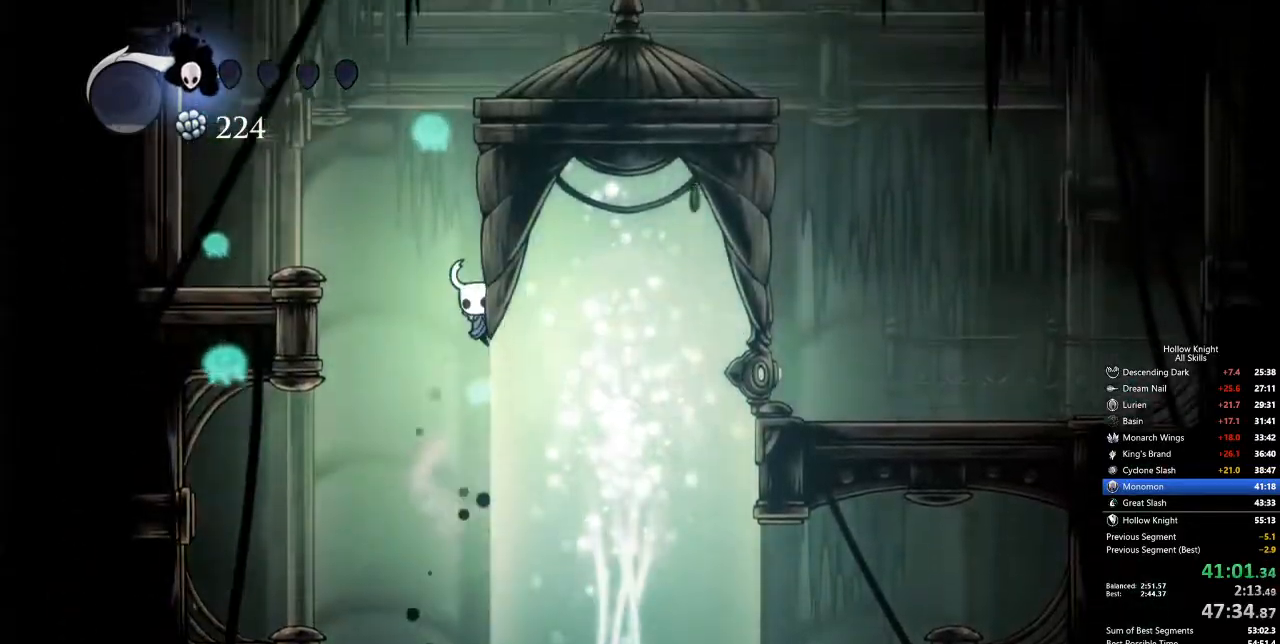
{"keys": ["jump", "right"], "events": [[83, "jump", "down"], [83, "left", "down"], [117, "right", "up"], [267, "left", "up"], [317, "jump", "up"], [350, "jump", "down"], [401, "right", "down"]]}
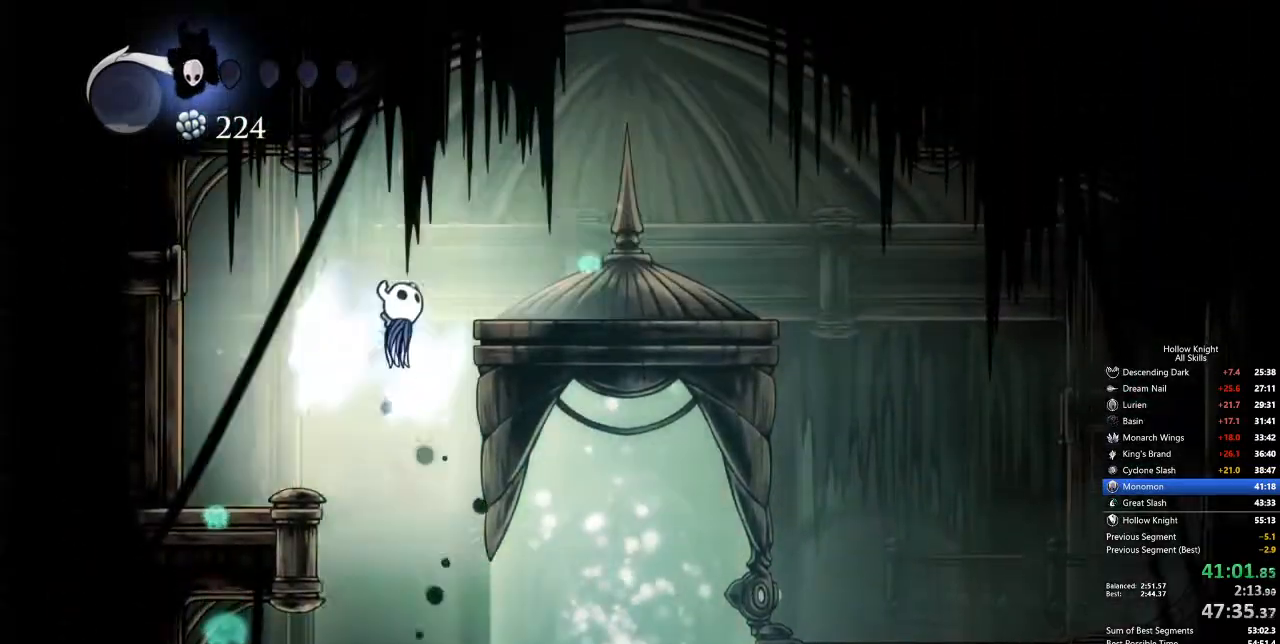
{"keys": ["right"], "events": [[133, "dash", "down"], [183, "jump", "up"], [284, "dash", "up"]]}
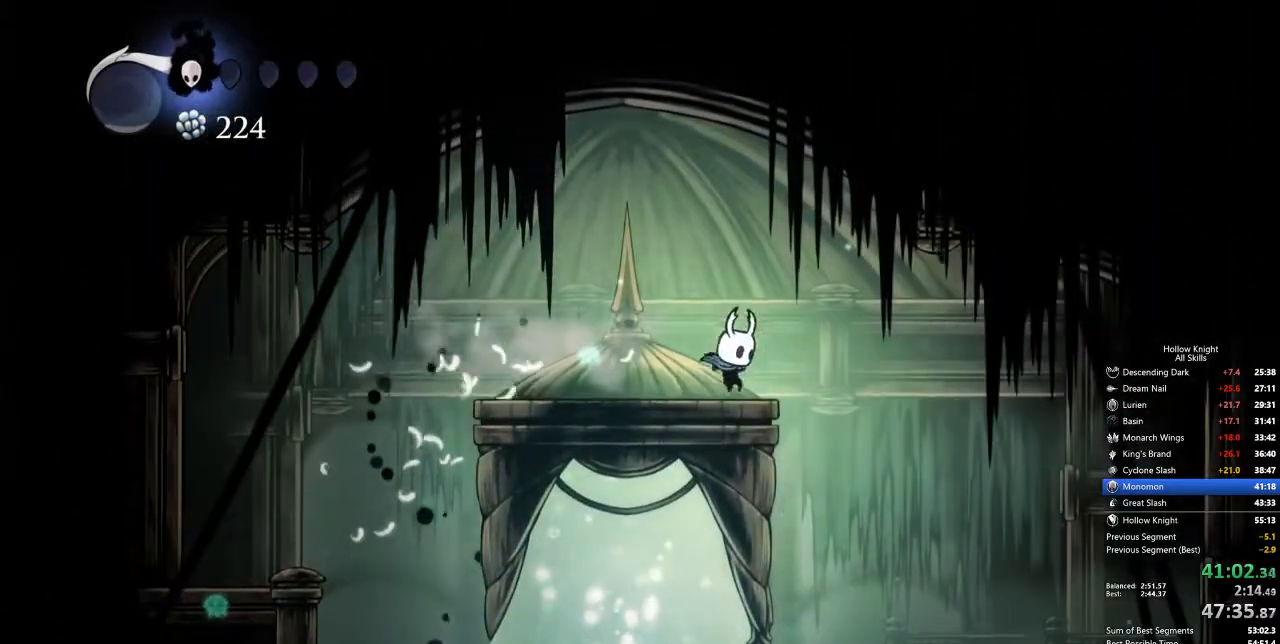
{"keys": [], "events": [[250, "right", "up"], [384, "left", "down"], [484, "left", "up"]]}
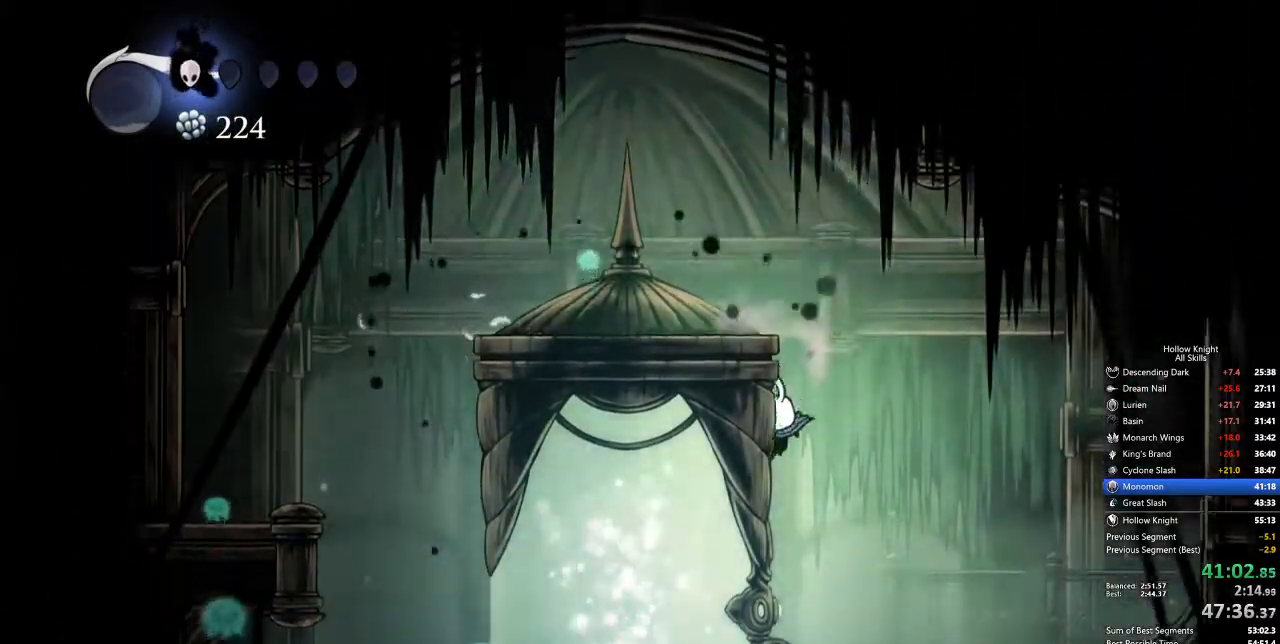
{"keys": ["jump"], "events": [[317, "down", "down"], [351, "down", "up"], [351, "jump", "down"], [401, "jump", "up"], [451, "heal", "down"], [451, "nail", "down"], [501, "heal", "up"], [501, "jump", "down"], [501, "nail", "up"]]}
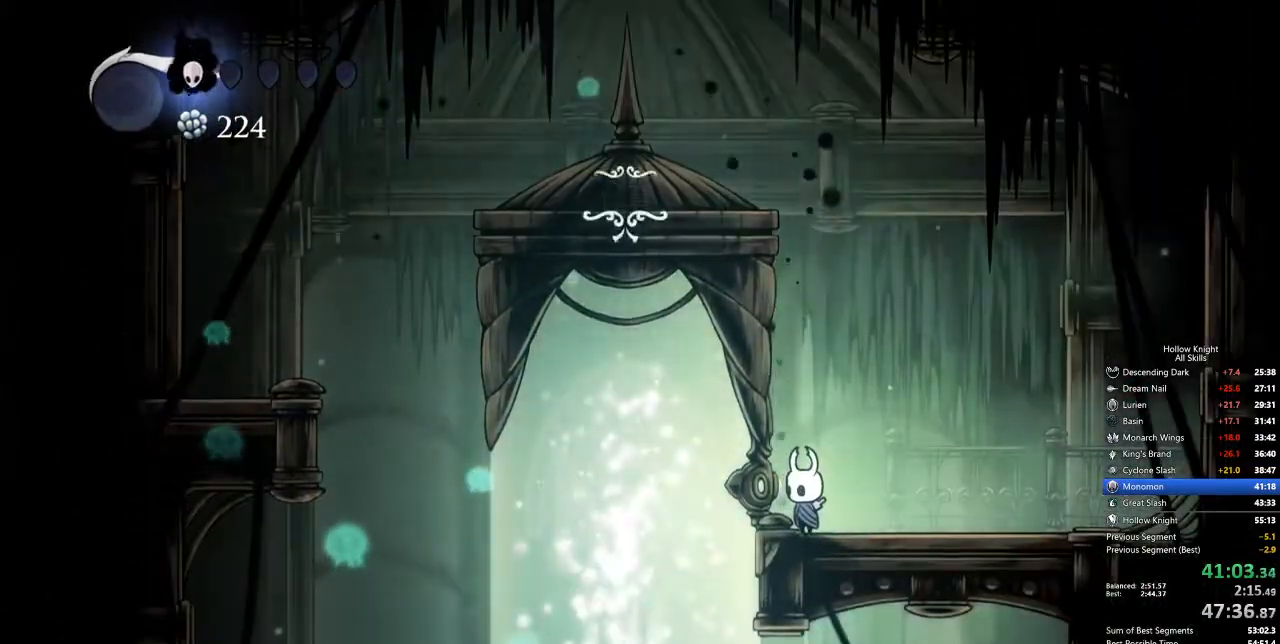
{"keys": ["heal", "nail"], "events": [[50, "jump", "up"], [84, "heal", "down"], [84, "jump", "down"], [134, "heal", "up"], [134, "jump", "up"], [184, "nail", "down"], [234, "heal", "down"], [234, "jump", "down"], [234, "nail", "up"], [284, "heal", "up"], [284, "jump", "up"], [284, "nail", "down"], [318, "jump", "down"], [318, "nail", "up"], [368, "heal", "down"], [368, "jump", "up"], [418, "heal", "up"], [418, "jump", "down"], [418, "nail", "down"], [451, "nail", "up"], [501, "heal", "down"], [501, "jump", "up"], [501, "nail", "down"]]}
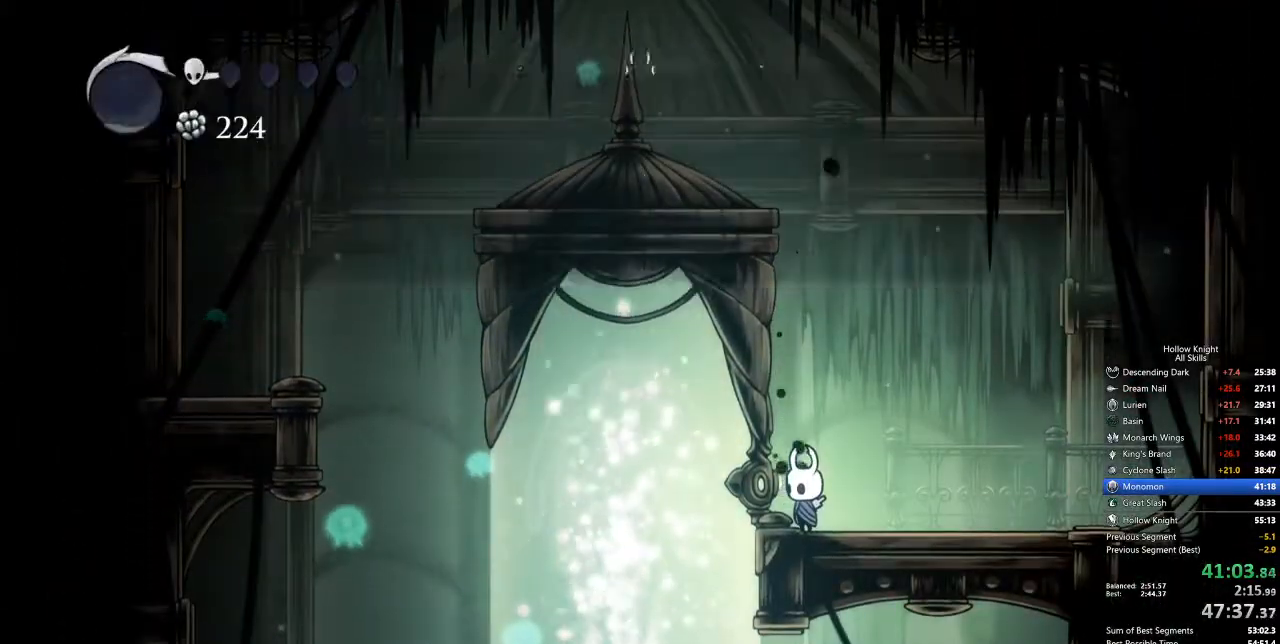
{"keys": ["right"], "events": [[50, "heal", "up"], [50, "jump", "down"], [50, "nail", "up"], [84, "heal", "down"], [84, "jump", "up"], [134, "heal", "up"], [134, "jump", "down"], [201, "jump", "up"], [234, "heal", "down"], [234, "nail", "down"], [284, "heal", "up"], [284, "nail", "up"], [368, "right", "down"]]}
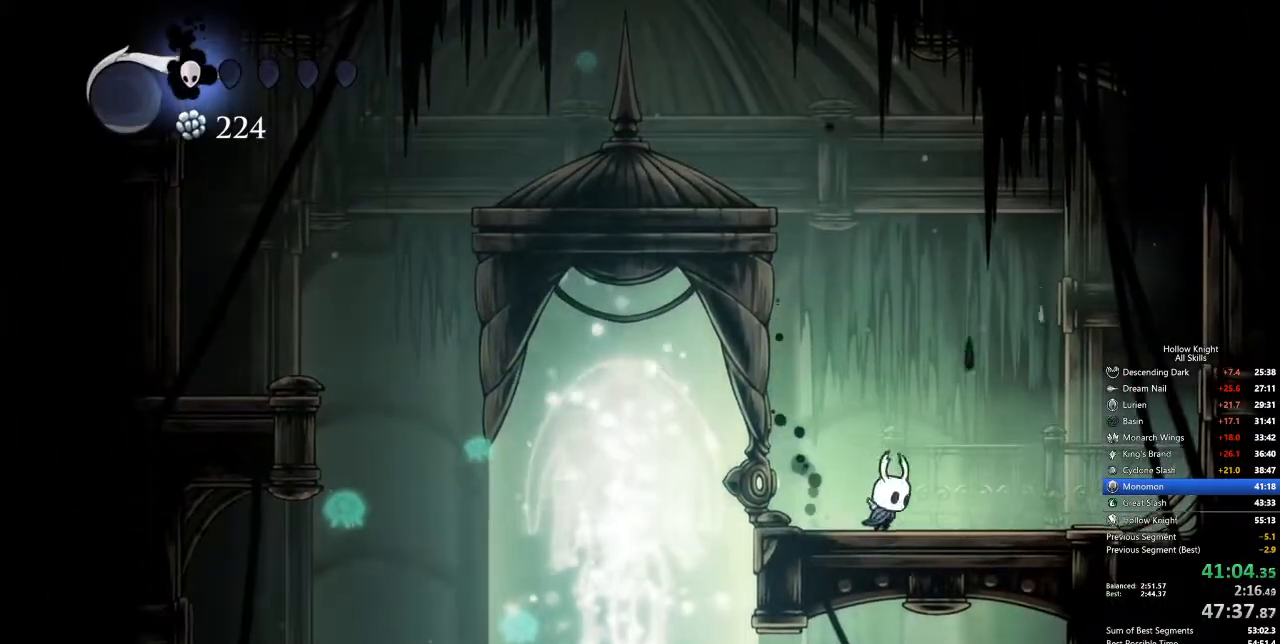
{"keys": ["left"], "events": [[485, "left", "down"], [485, "right", "up"]]}
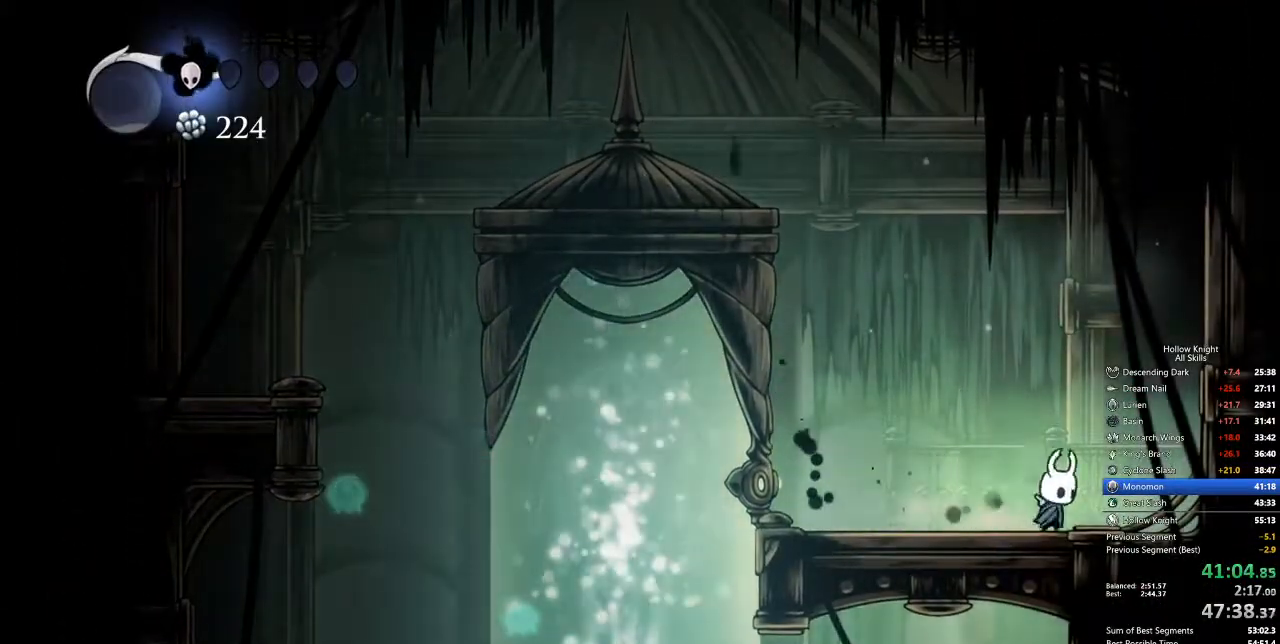
{"keys": [], "events": [[100, "left", "up"], [234, "down", "down"], [334, "down", "up"], [417, "down", "down"], [468, "down", "up"]]}